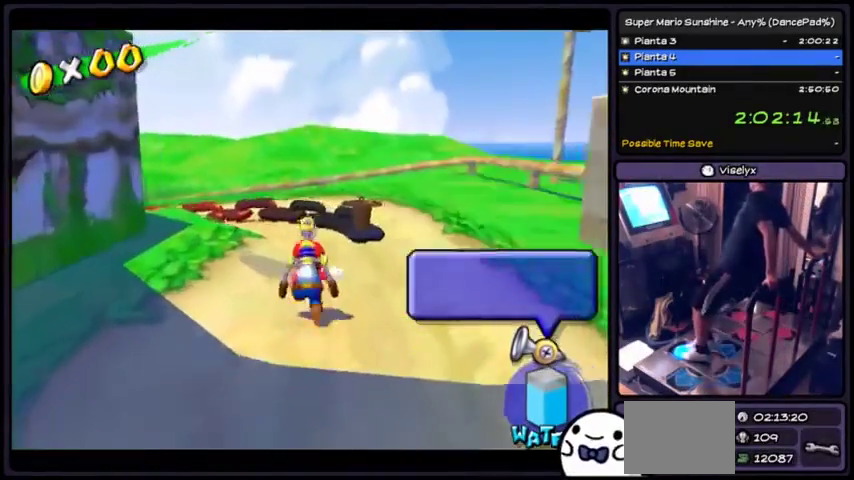
Gameplay with a controller (Xbox layout); each line is a JSON object with the inputs held at the frame after it. "events" lists button and stick changes between this image and that frame as [ms after this image, input, new state], when the widget could be followed in between. Not read: L2 L3 R1 R2 R3.
{"buttons": [], "events": []}
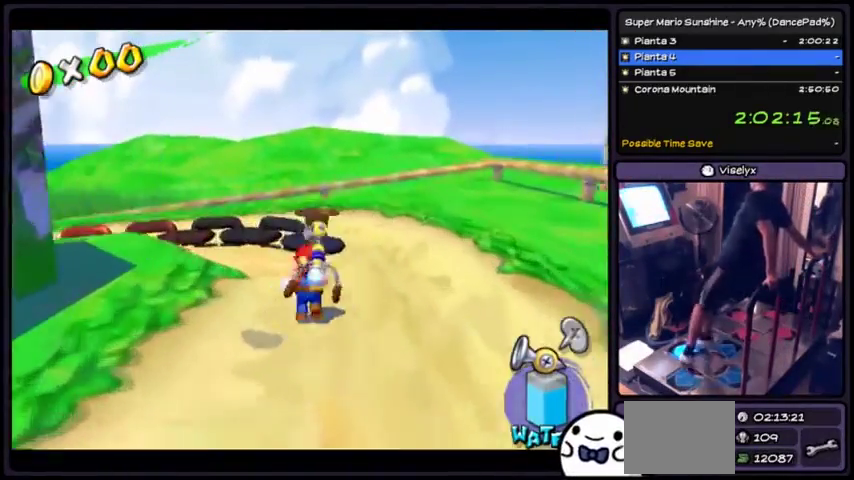
{"buttons": [], "events": []}
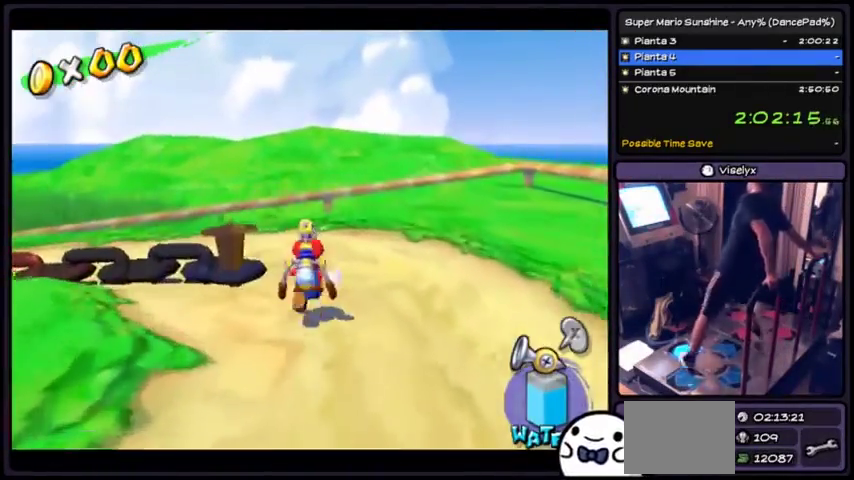
{"buttons": ["A"], "events": [[501, "A", "down"]]}
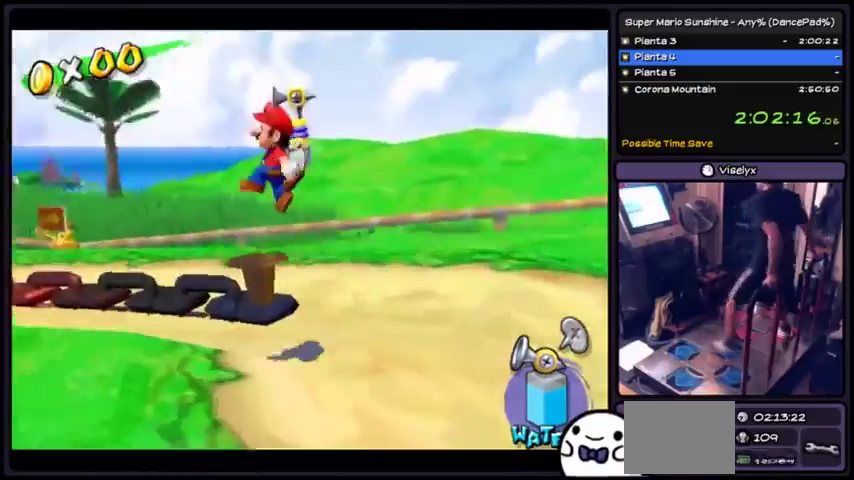
{"buttons": [], "events": [[200, "A", "up"]]}
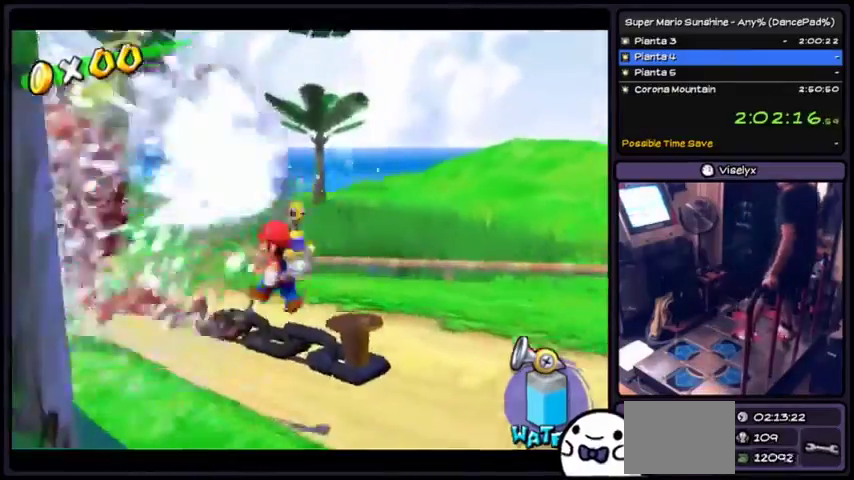
{"buttons": ["A", "X"], "events": [[301, "A", "down"], [301, "X", "down"]]}
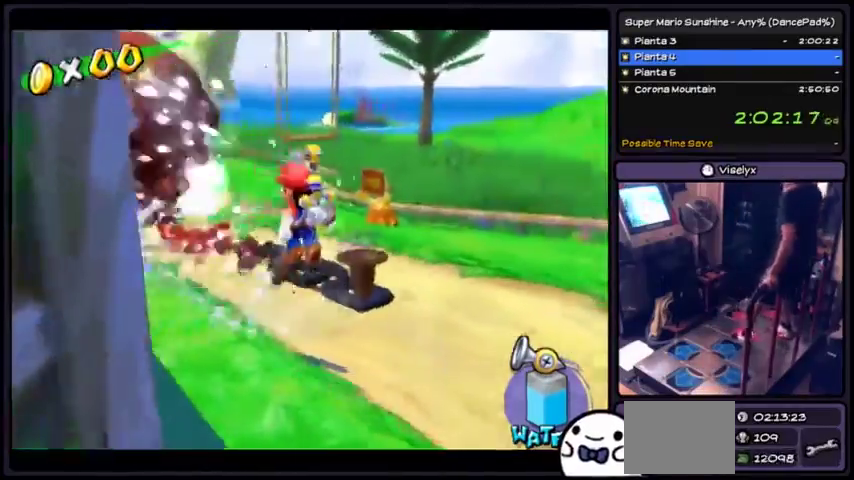
{"buttons": [], "events": [[33, "A", "up"], [100, "X", "up"]]}
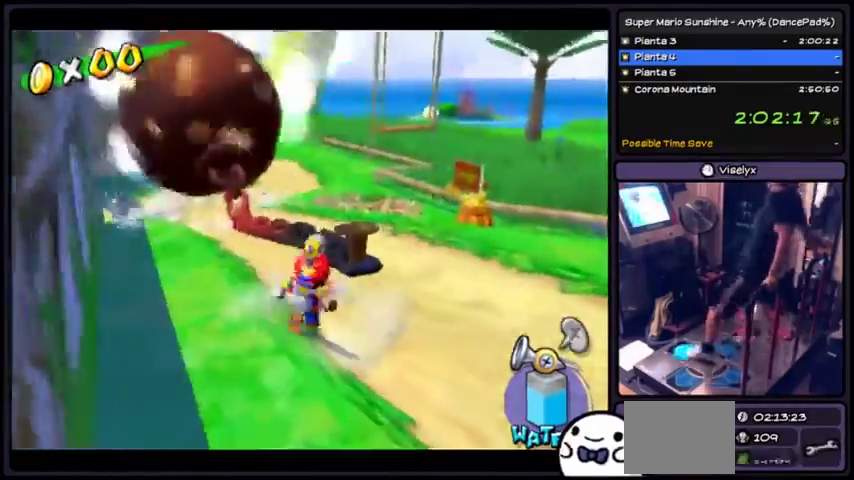
{"buttons": [], "events": []}
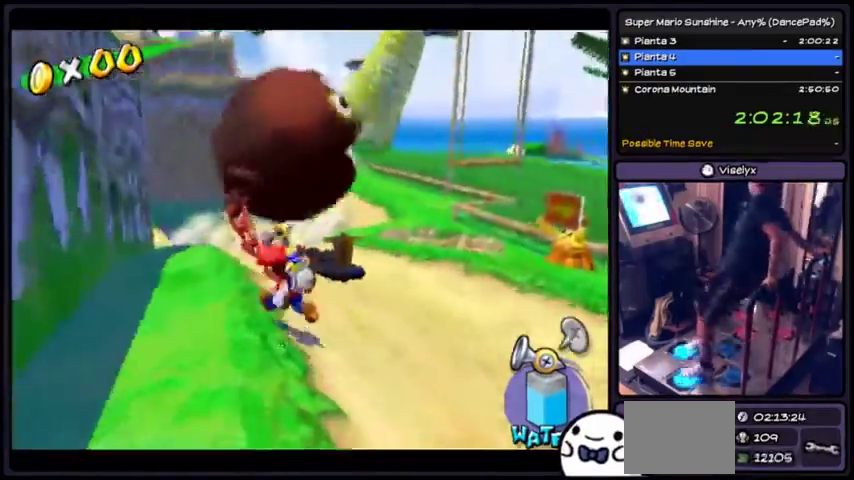
{"buttons": [], "events": []}
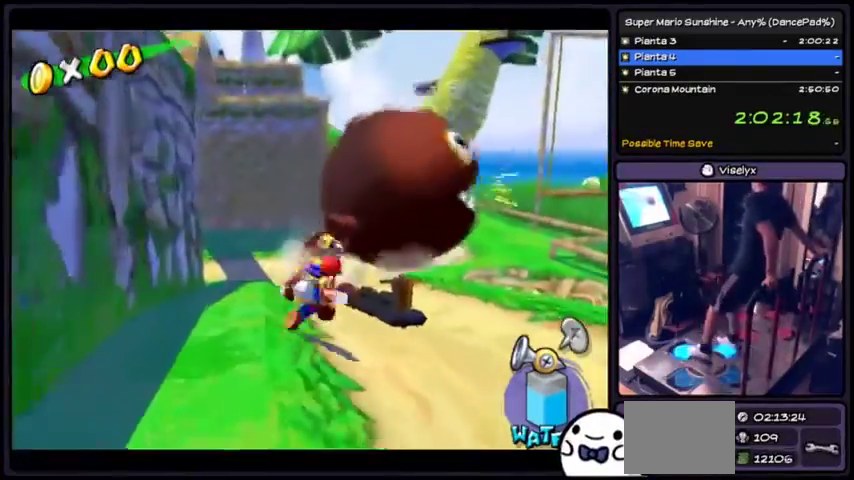
{"buttons": ["A"], "events": [[401, "A", "down"]]}
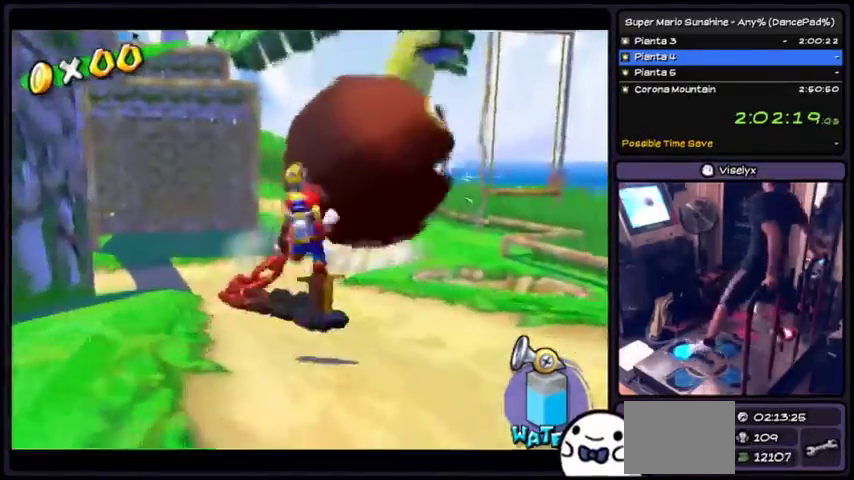
{"buttons": ["A", "X"], "events": [[400, "A", "up"], [400, "X", "down"], [500, "A", "down"]]}
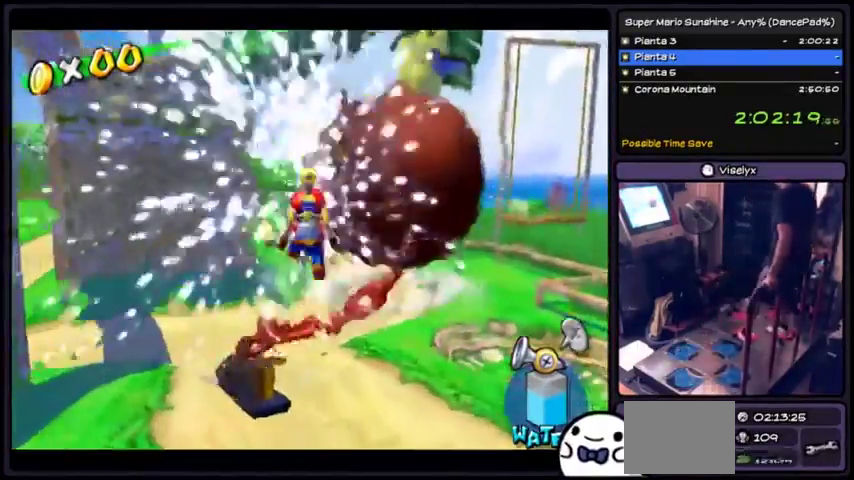
{"buttons": ["X"], "events": [[67, "X", "up"], [401, "X", "down"], [467, "A", "up"]]}
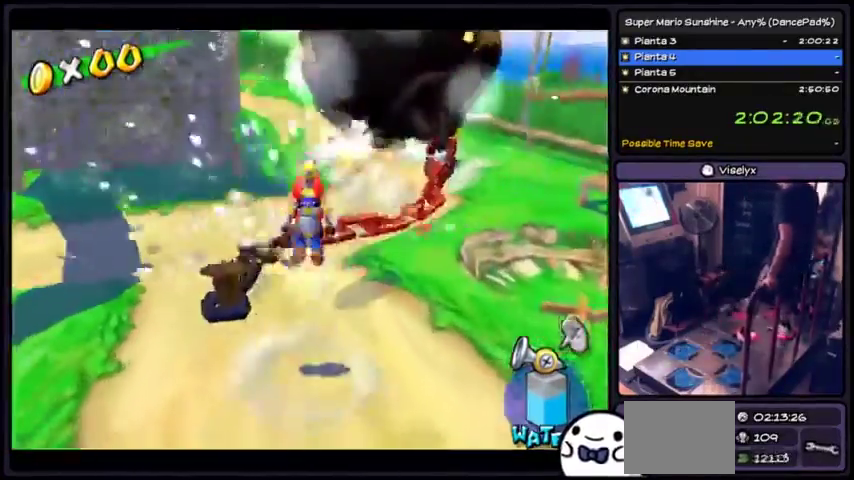
{"buttons": ["A", "X"], "events": [[33, "X", "up"], [100, "A", "down"], [100, "X", "down"]]}